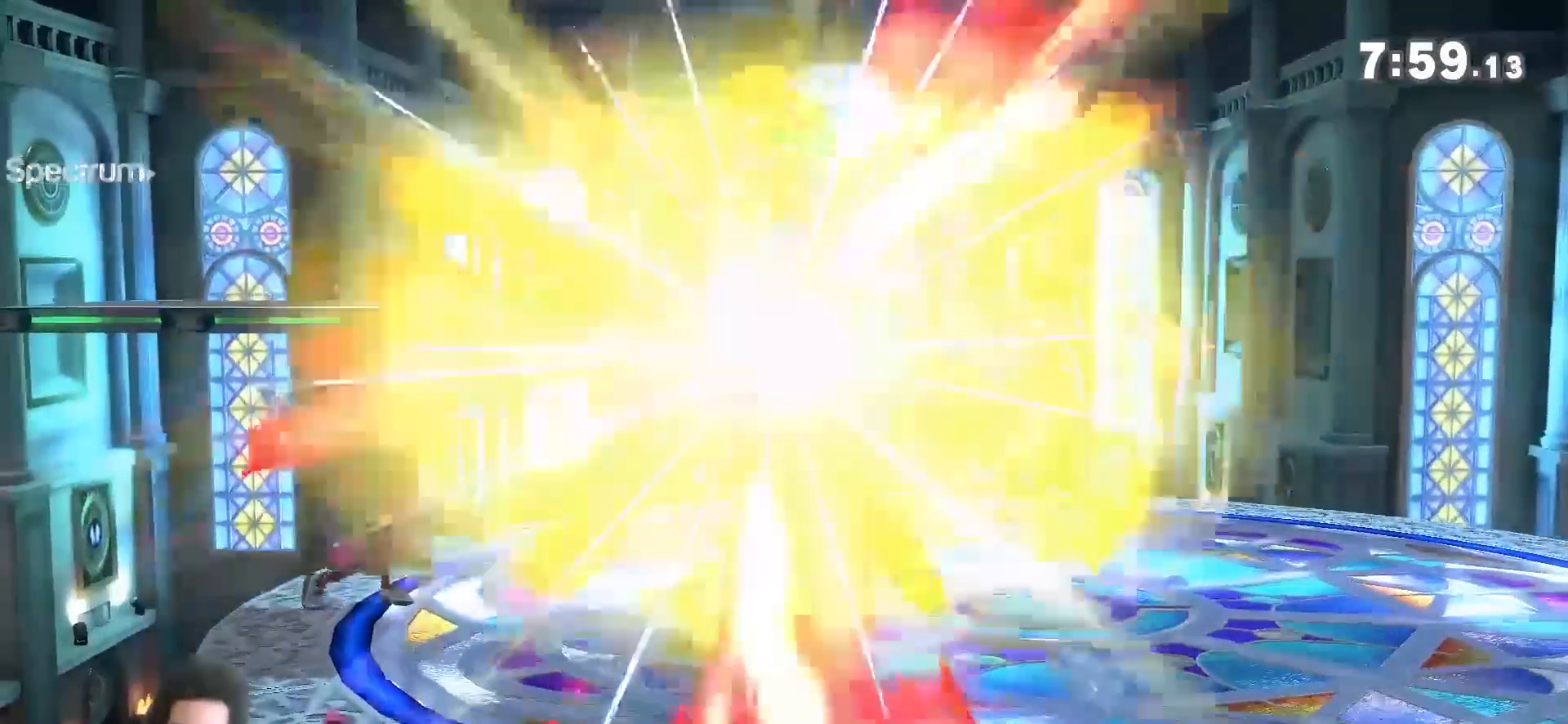
Gameplay with a controller (Nintendo layout); each line is a JSON object with the inputs held at the frame after it (dt_ms = milliseconds from this image to that frame). "events" lists button and stick changes between this image and that frame as [ms after this image, input, new state], when the widget could be followed in between. Not read: L3 R3.
{"dt_ms": 500, "buttons": ["Y"], "left_stick": "left", "right_stick": "center", "events": [[383, "left_stick", "left"]]}
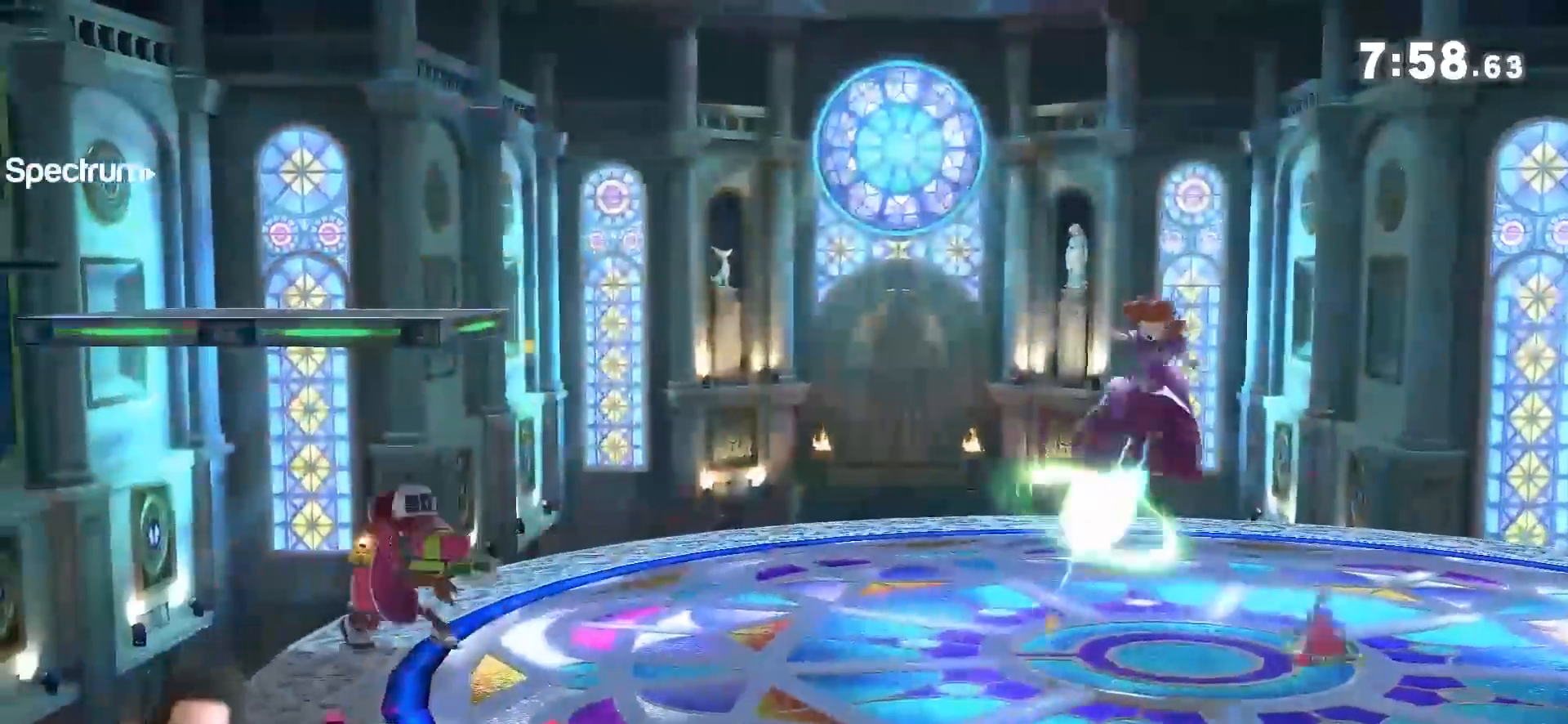
{"dt_ms": 500, "buttons": ["Y"], "left_stick": "right", "right_stick": "center", "events": [[167, "right_stick", "down"], [250, "right_stick", "center"], [317, "left_stick", "right"]]}
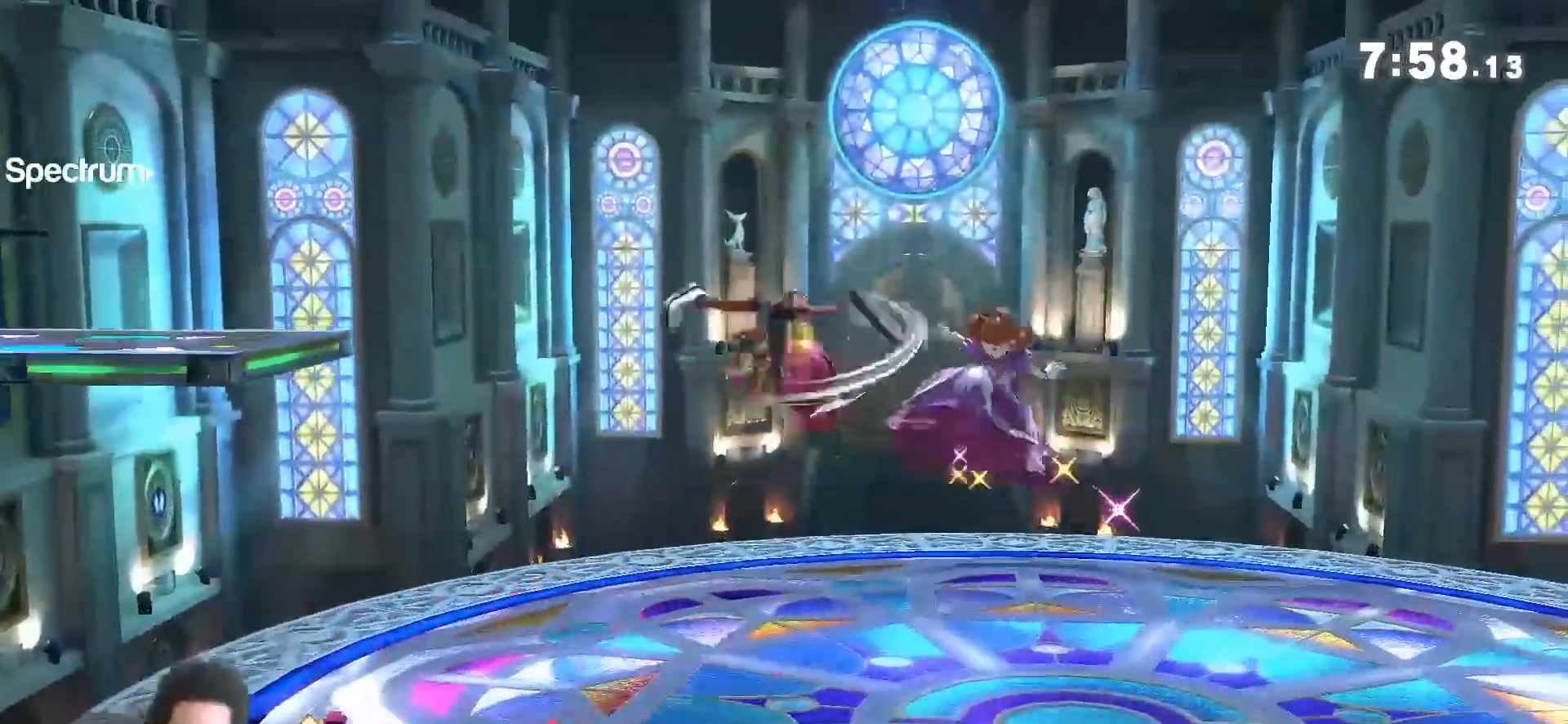
{"dt_ms": 500, "buttons": [], "left_stick": "center", "right_stick": "center", "events": [[33, "left_stick", "center"], [283, "Y", "up"]]}
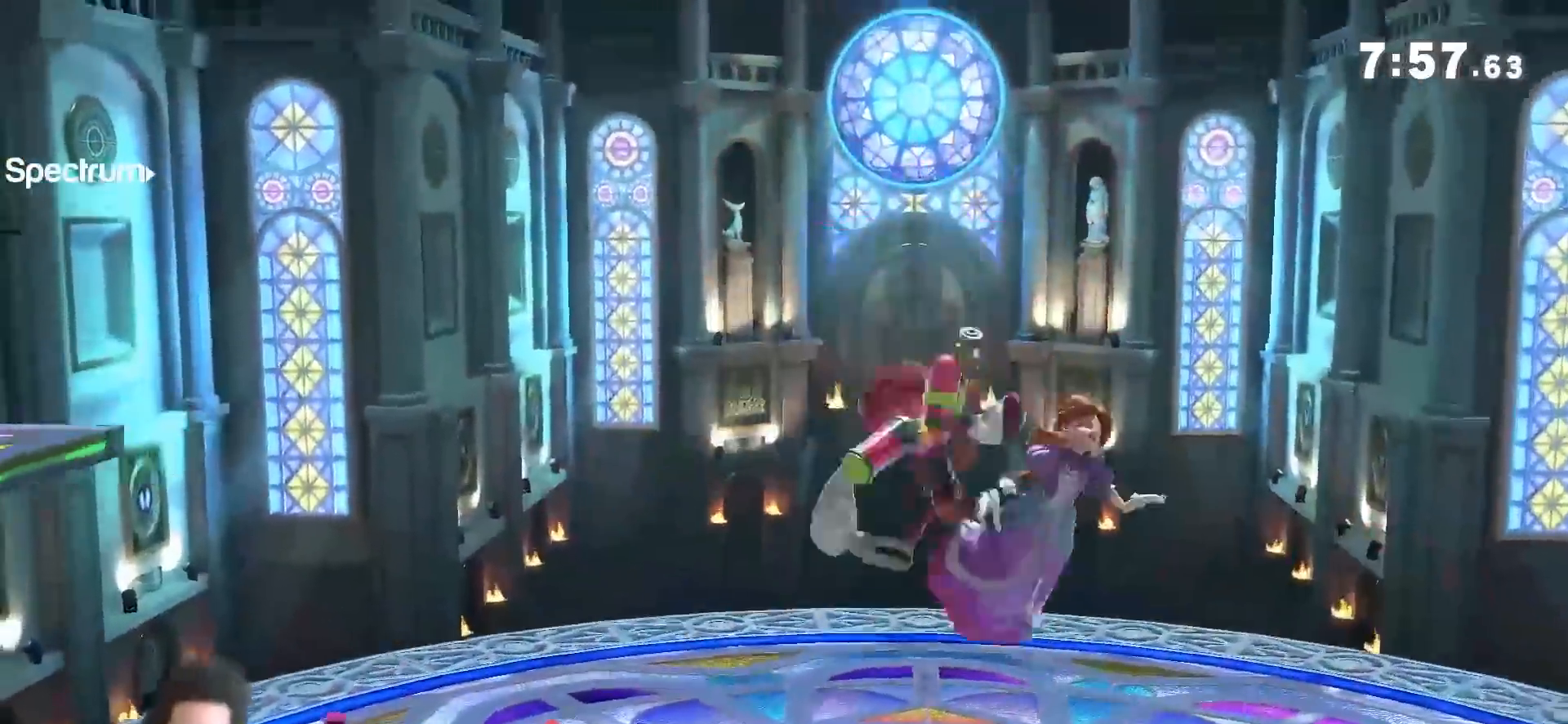
{"dt_ms": 500, "buttons": [], "left_stick": "center", "right_stick": "center", "events": [[267, "left_stick", "left"], [333, "left_stick", "center"], [350, "right_stick", "down"], [467, "right_stick", "center"]]}
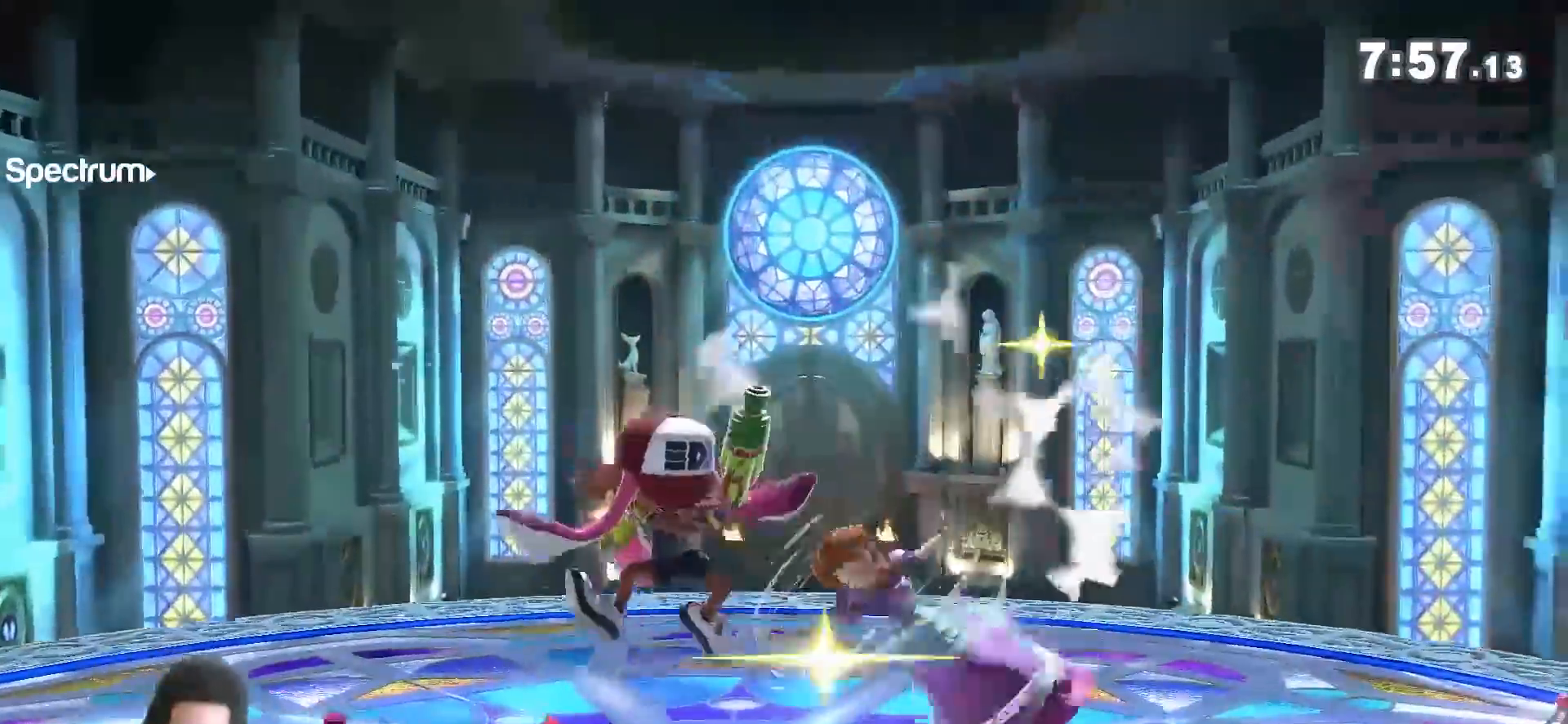
{"dt_ms": 500, "buttons": [], "left_stick": "left", "right_stick": "center"}
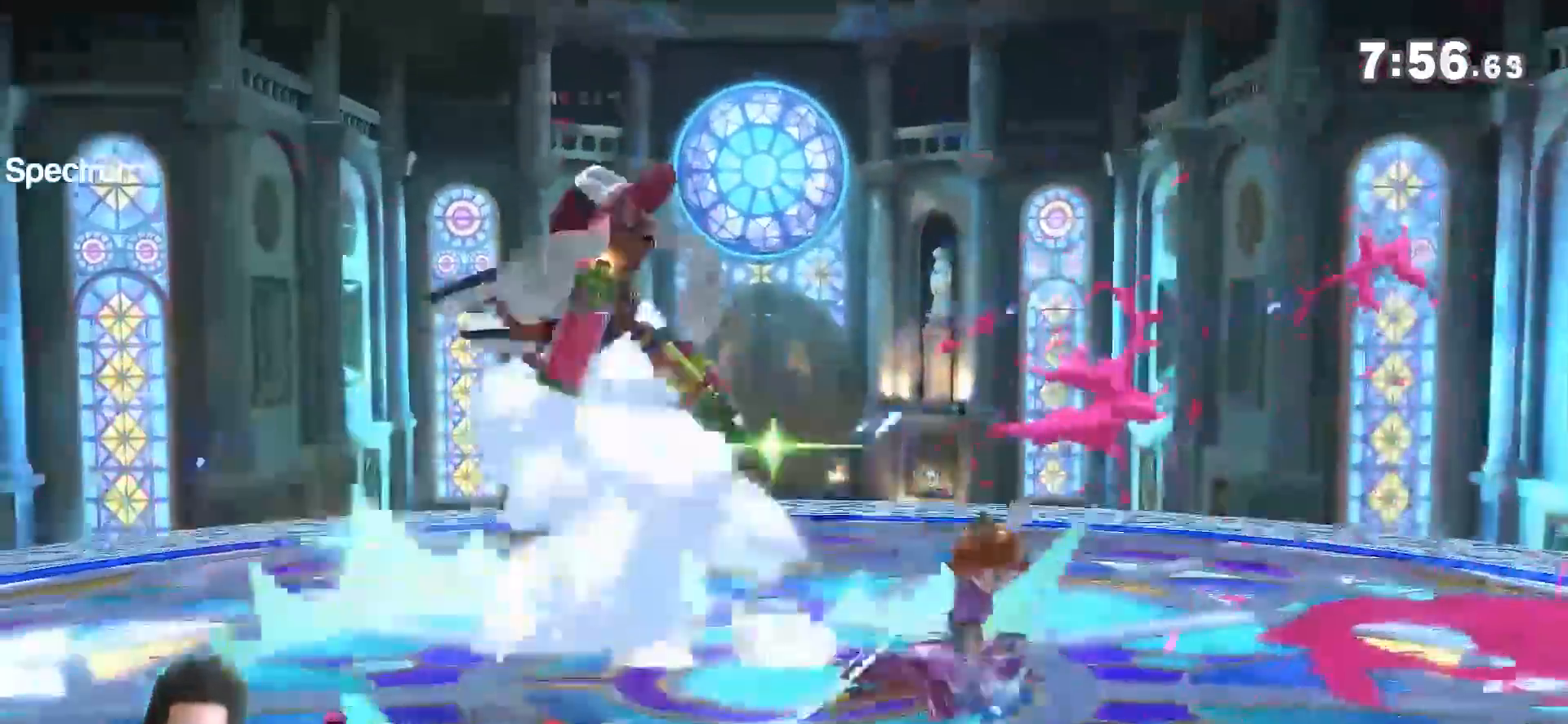
{"dt_ms": 500, "buttons": [], "left_stick": "center", "right_stick": "center", "events": [[67, "Y", "down"], [133, "left_stick", "center"], [200, "A", "down"], [217, "Y", "up"], [283, "A", "up"]]}
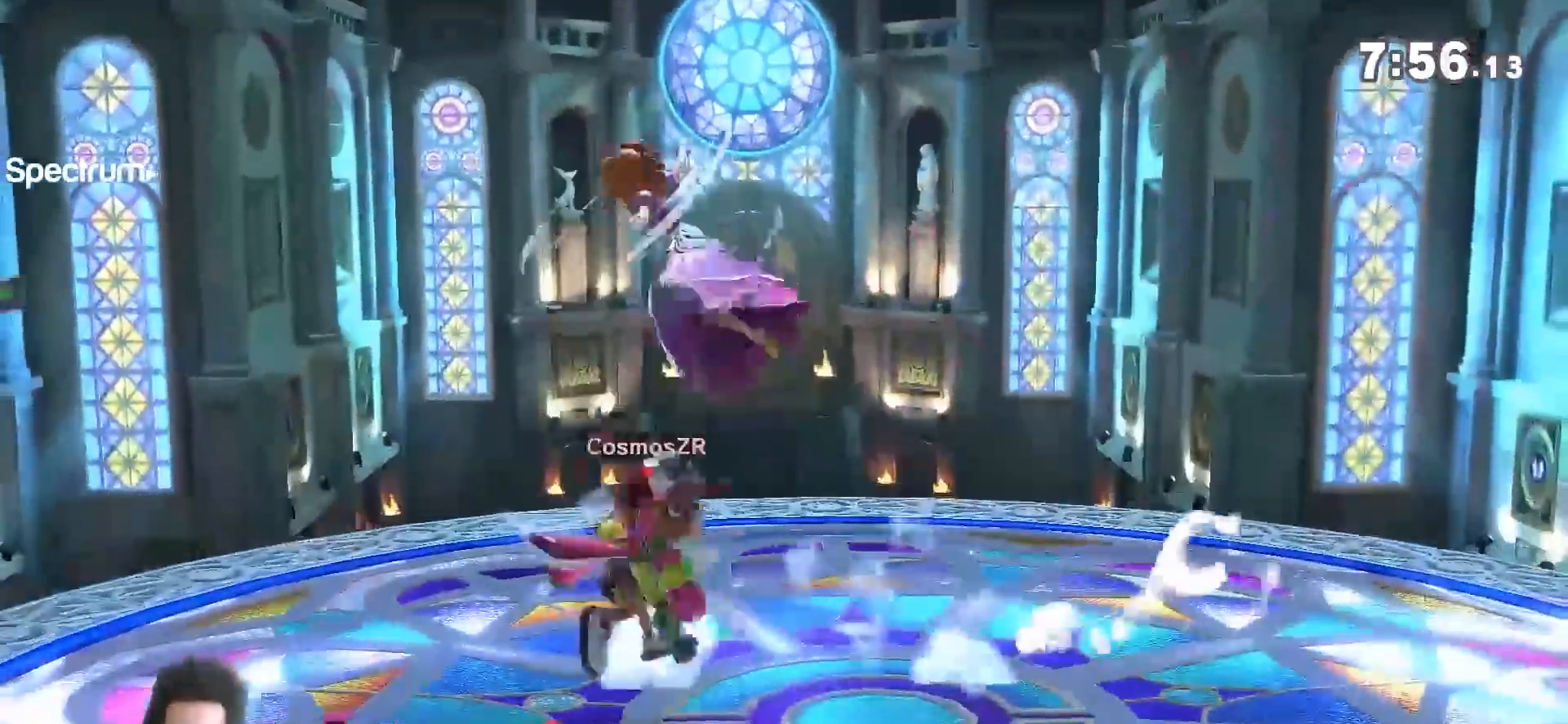
{"dt_ms": 500, "buttons": [], "left_stick": "center", "right_stick": "center", "events": [[133, "left_stick", "down"], [317, "left_stick", "center"]]}
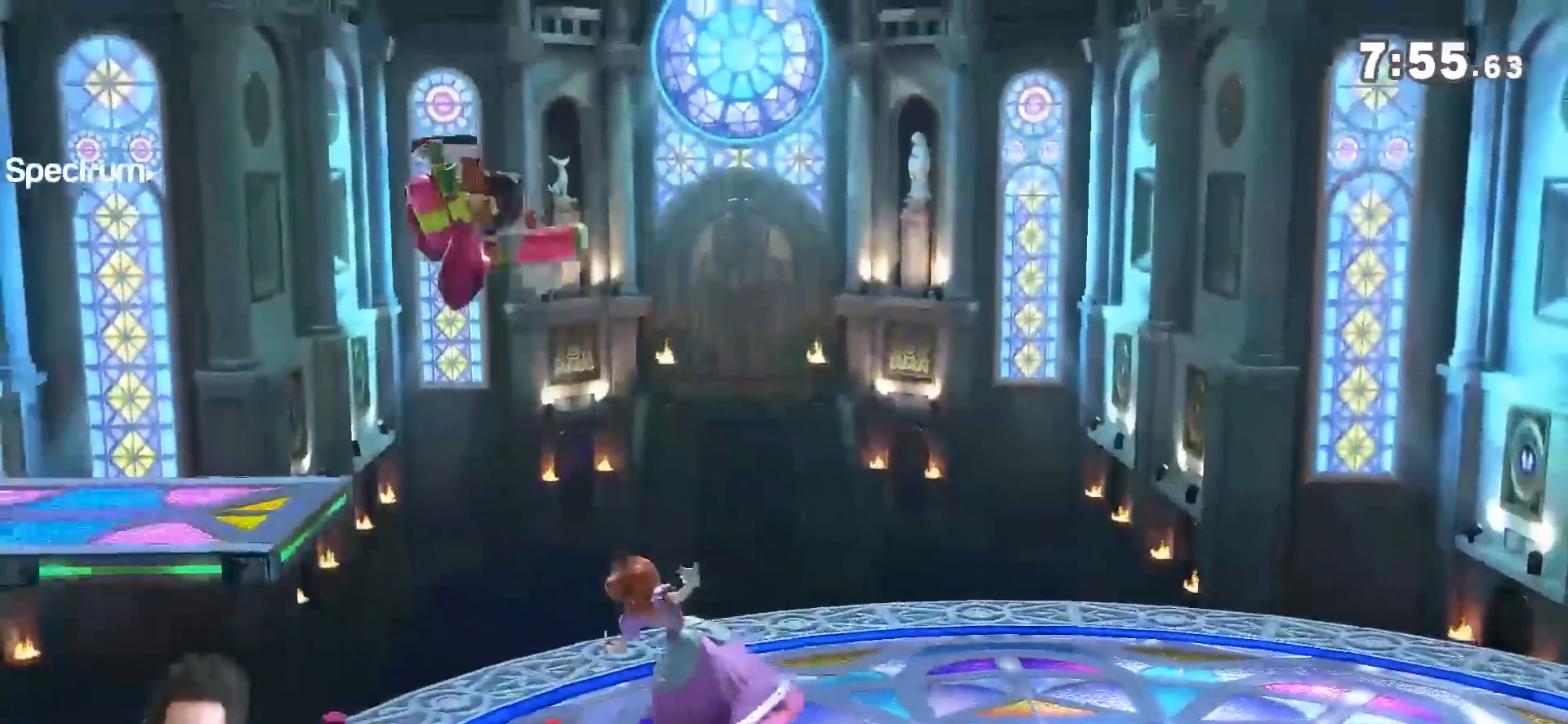
{"dt_ms": 500, "buttons": [], "left_stick": "center", "right_stick": "center", "events": [[67, "R1", "down"], [217, "A", "down"], [283, "A", "up"], [417, "R1", "up"]]}
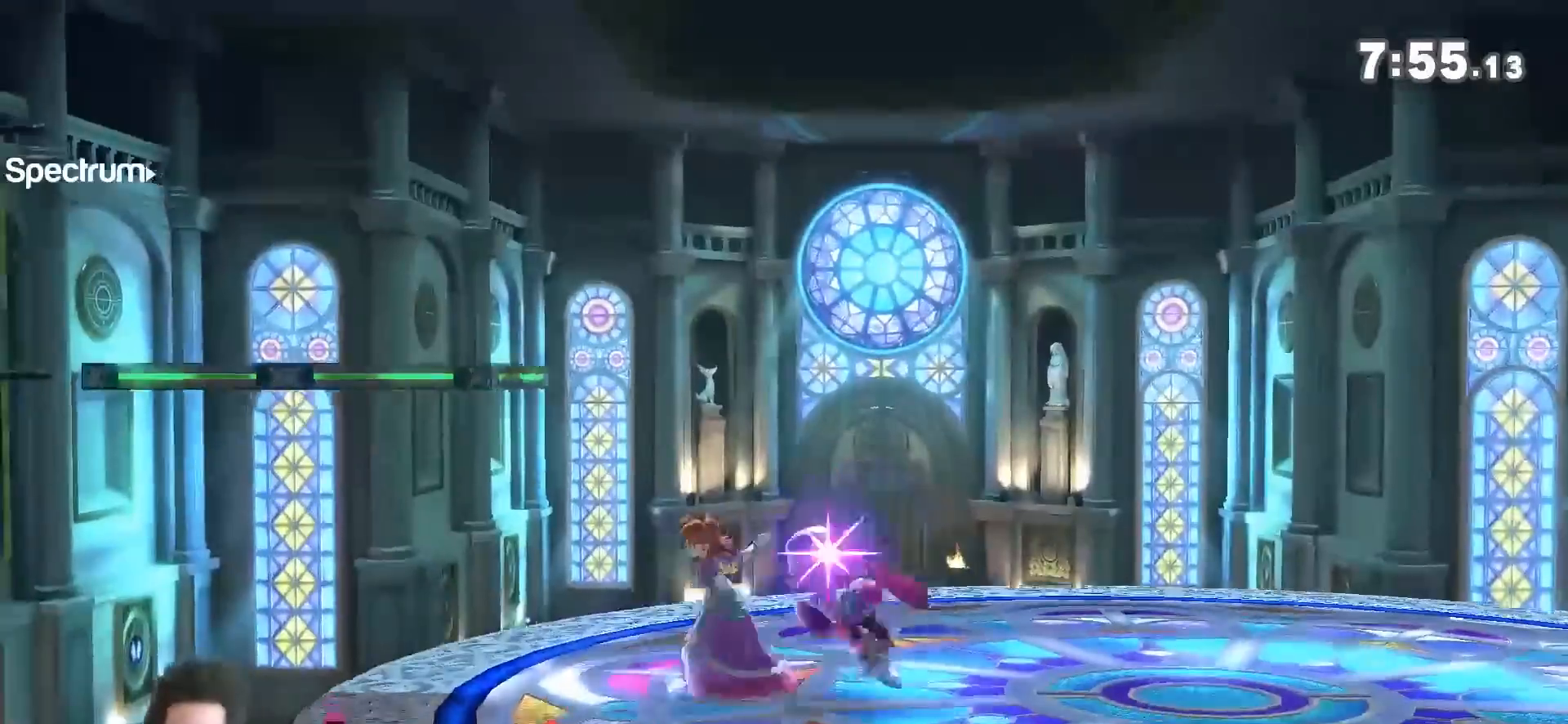
{"dt_ms": 500, "buttons": ["Y"], "left_stick": "down", "right_stick": "right", "events": [[250, "left_stick", "left"], [433, "Y", "down"], [467, "left_stick", "down"], [500, "right_stick", "right"]]}
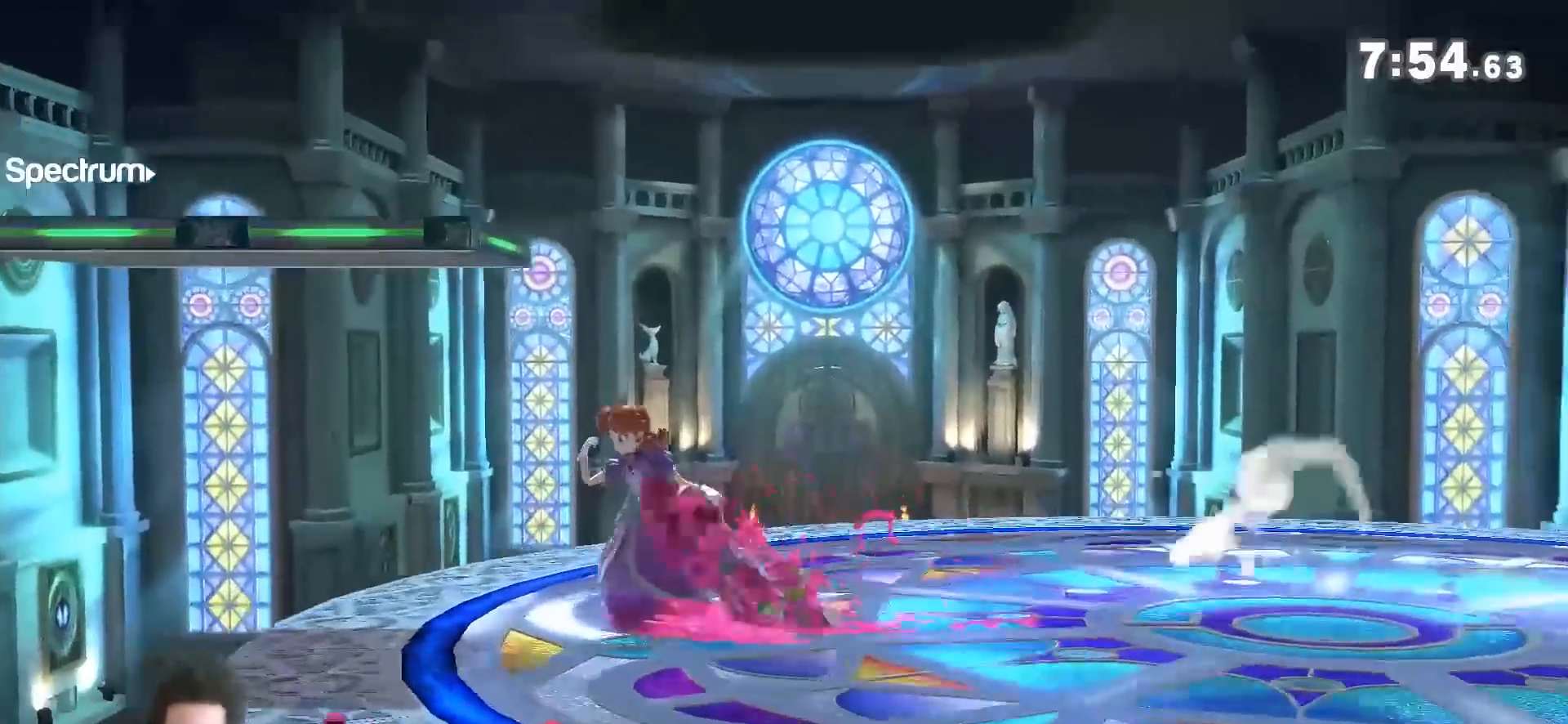
{"dt_ms": 500, "buttons": [], "left_stick": "right", "right_stick": "center", "events": [[100, "right_stick", "center"], [133, "Y", "up"], [183, "left_stick", "right"]]}
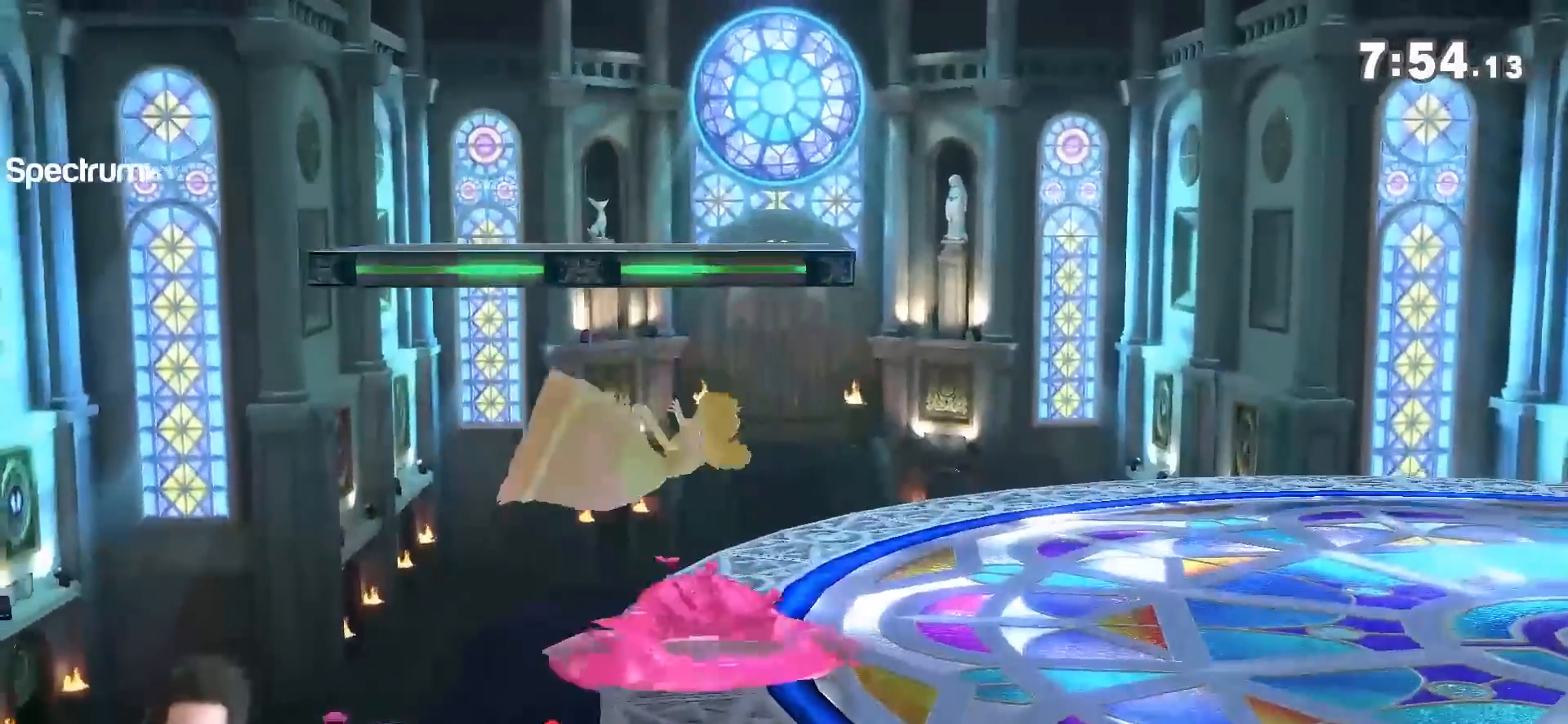
{"dt_ms": 1000, "buttons": [], "left_stick": "center", "right_stick": "center", "events": [[383, "left_stick", "center"], [467, "R1", "down"], [533, "R1", "up"]]}
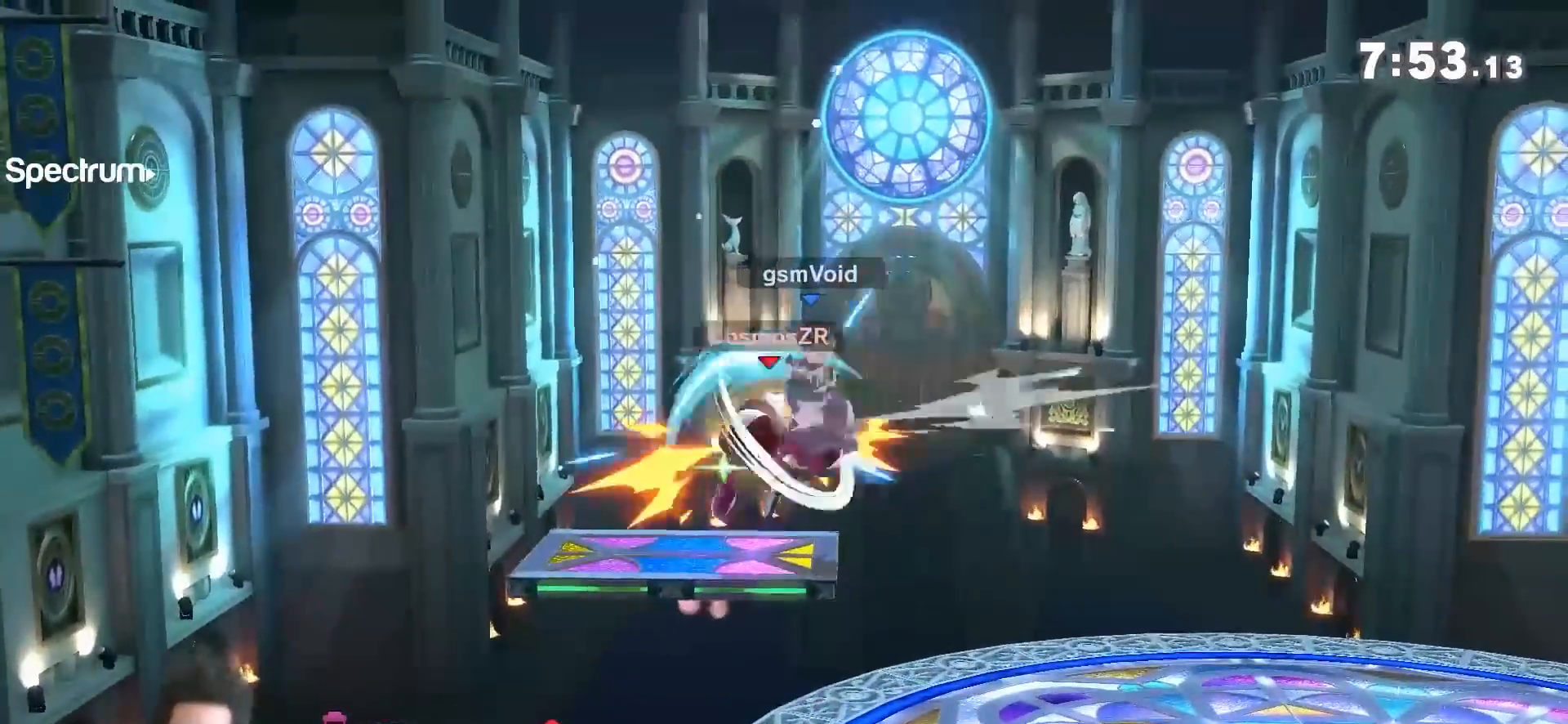
{"dt_ms": 500, "buttons": [], "left_stick": "center", "right_stick": "center", "events": [[433, "R1", "down"], [500, "R1", "up"]]}
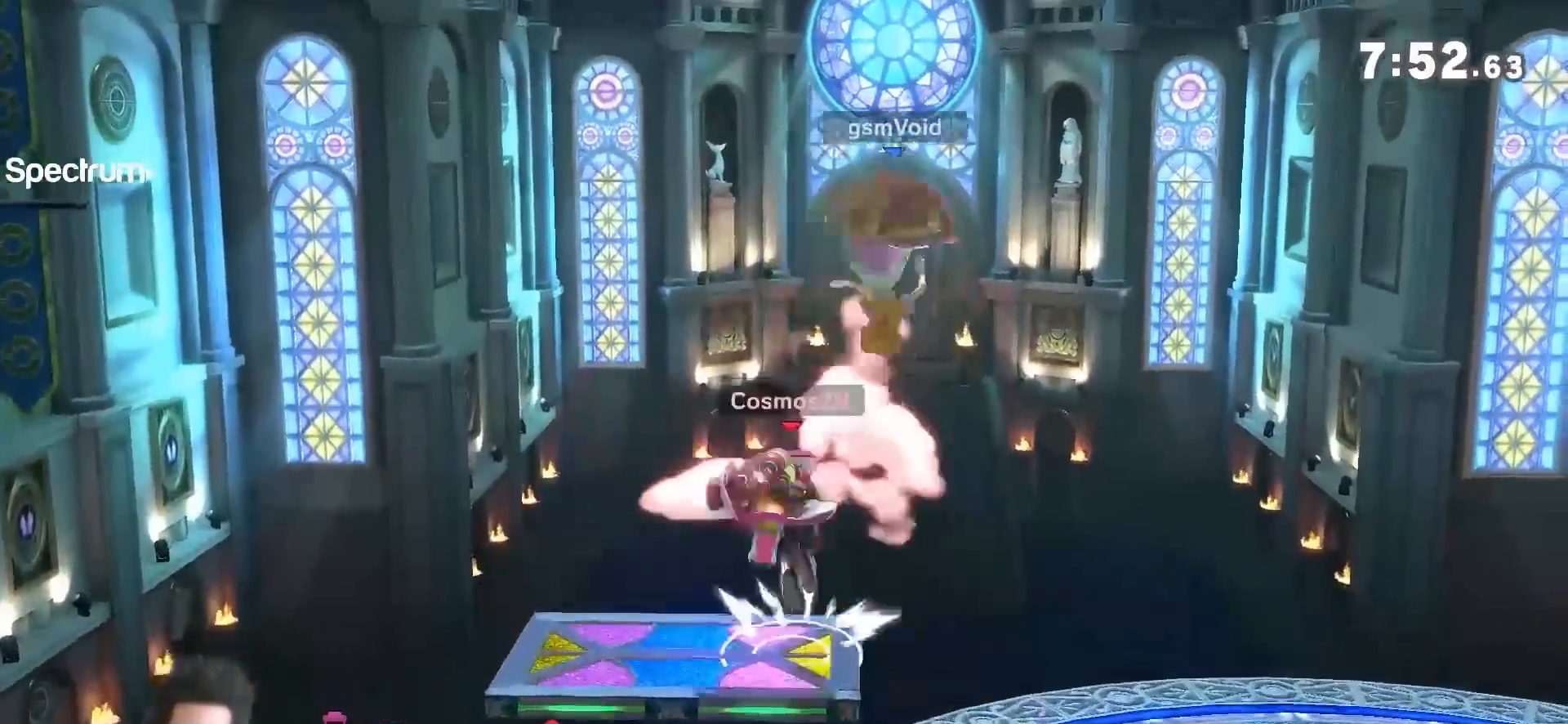
{"dt_ms": 500, "buttons": [], "left_stick": "center", "right_stick": "center", "events": [[250, "left_stick", "down"], [467, "left_stick", "center"]]}
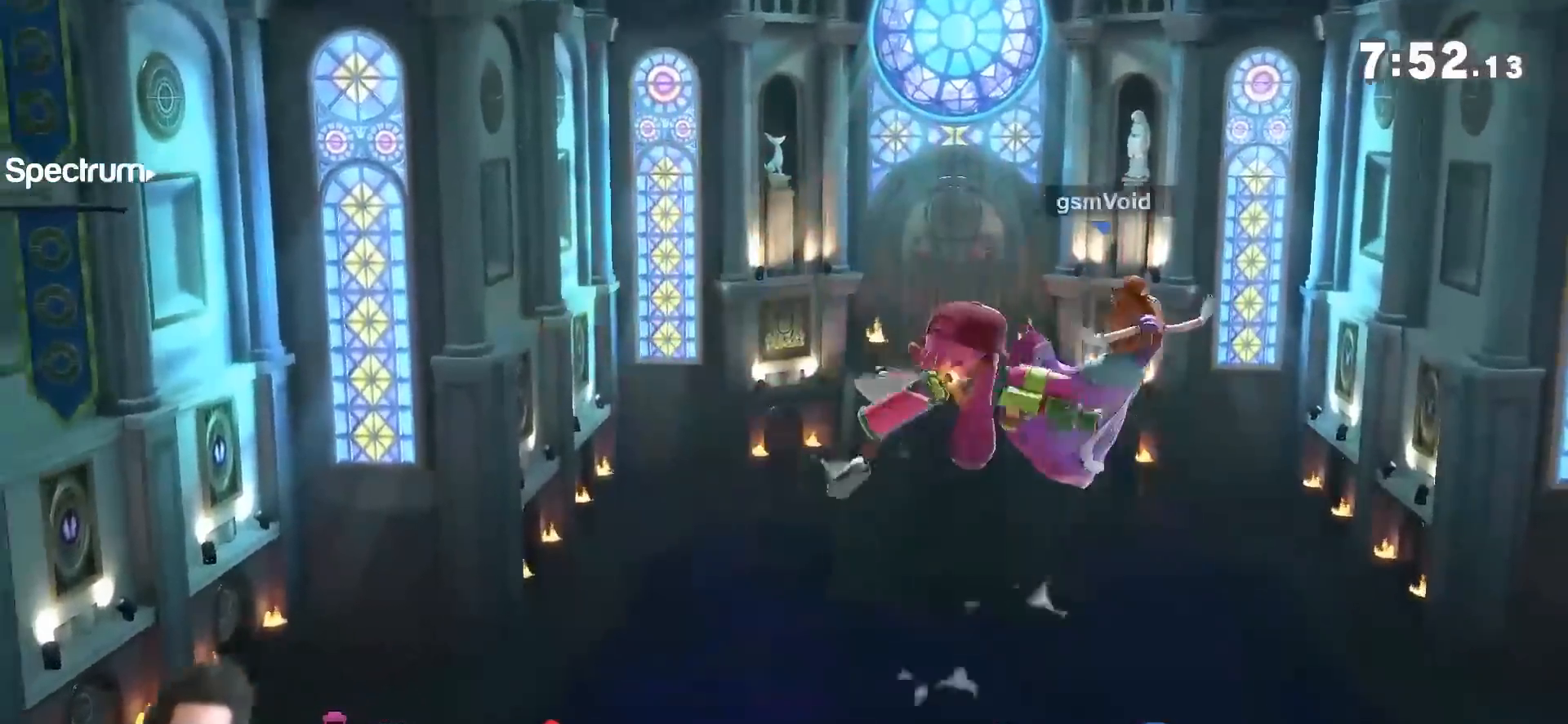
{"dt_ms": 500, "buttons": [], "left_stick": "left", "right_stick": "center", "events": [[350, "left_stick", "left"]]}
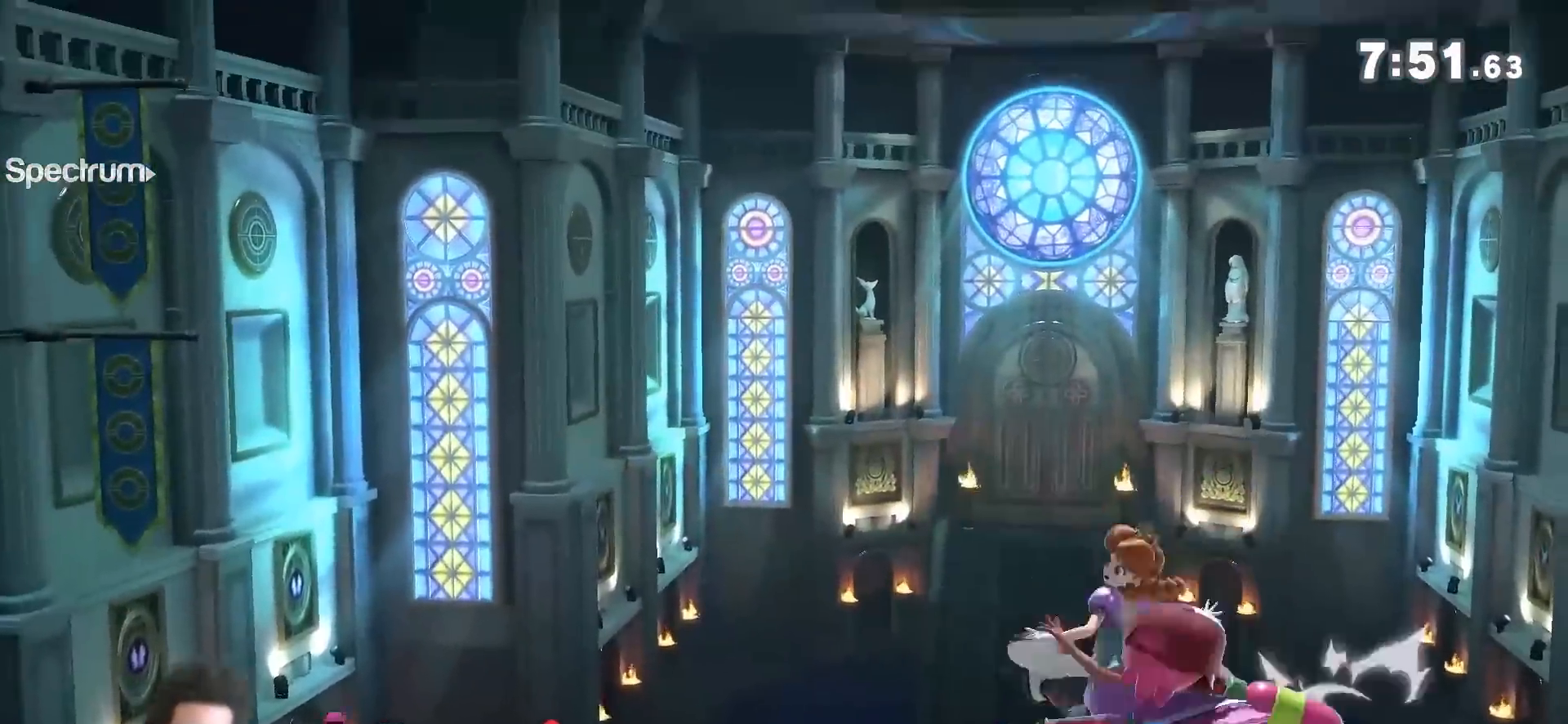
{"dt_ms": 500, "buttons": [], "left_stick": "center", "right_stick": "center", "events": [[500, "left_stick", "center"]]}
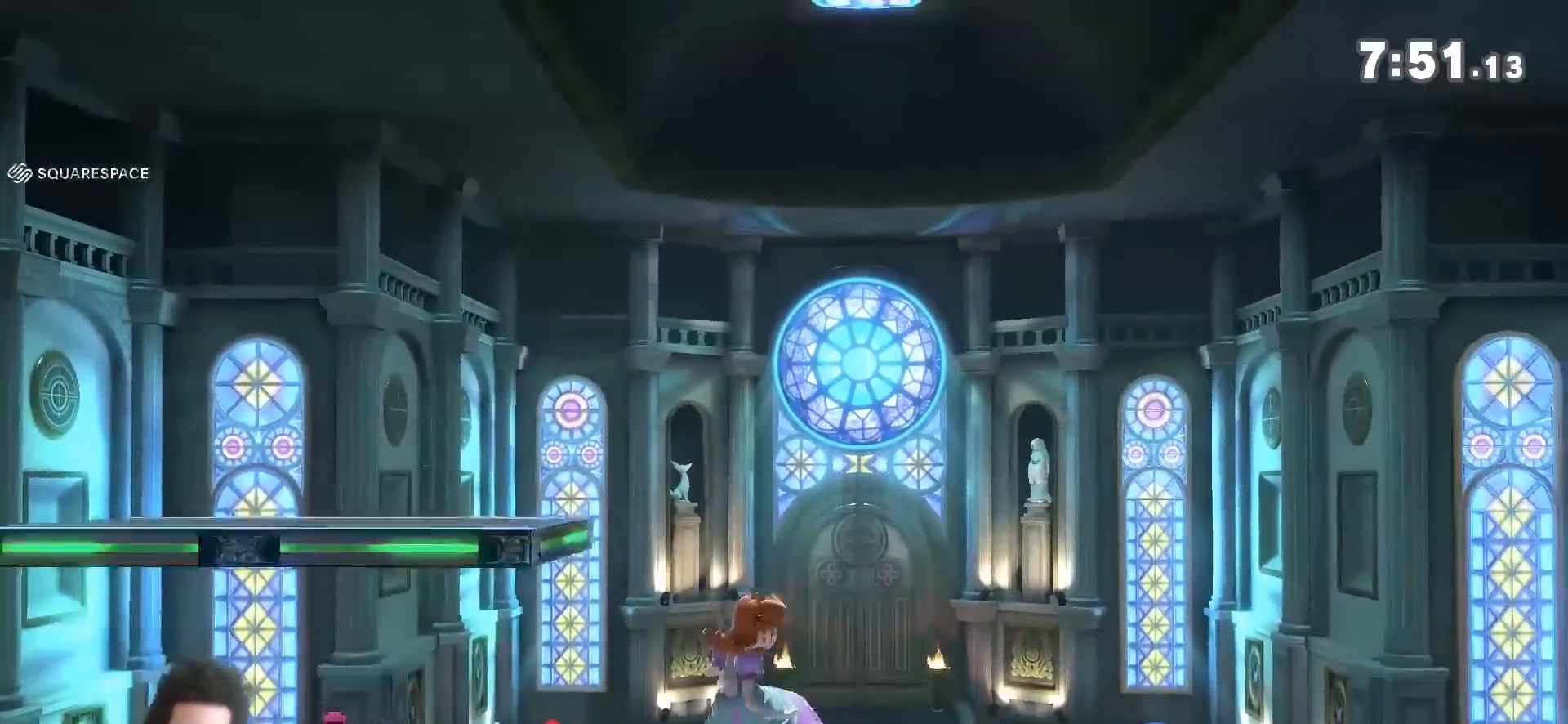
{"dt_ms": 500, "buttons": [], "left_stick": "right", "right_stick": "center", "events": [[33, "left_stick", "down"], [67, "Y", "down"], [133, "left_stick", "down-right"], [167, "right_stick", "right"], [250, "left_stick", "right"], [250, "right_stick", "center"], [283, "Y", "up"]]}
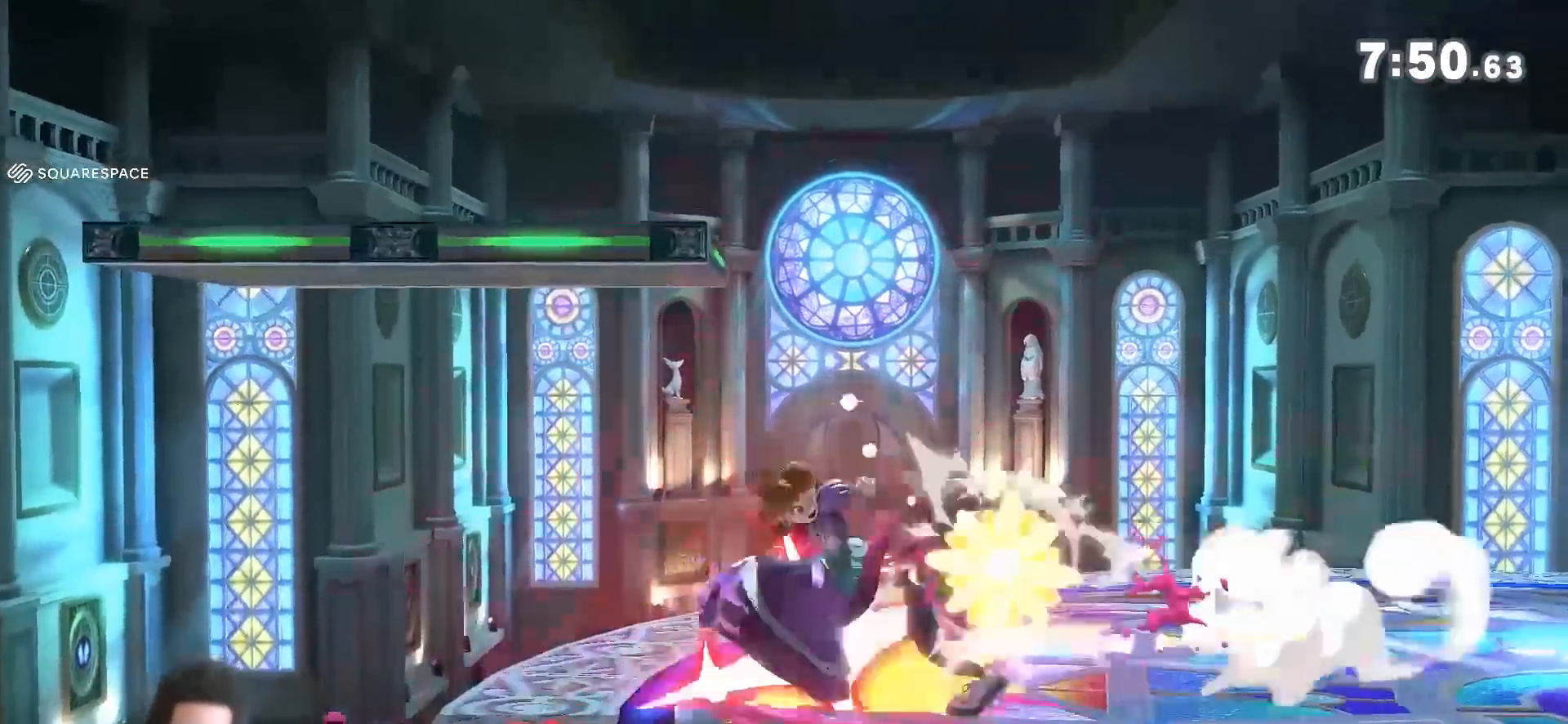
{"dt_ms": 500, "buttons": [], "left_stick": "right", "right_stick": "center", "events": []}
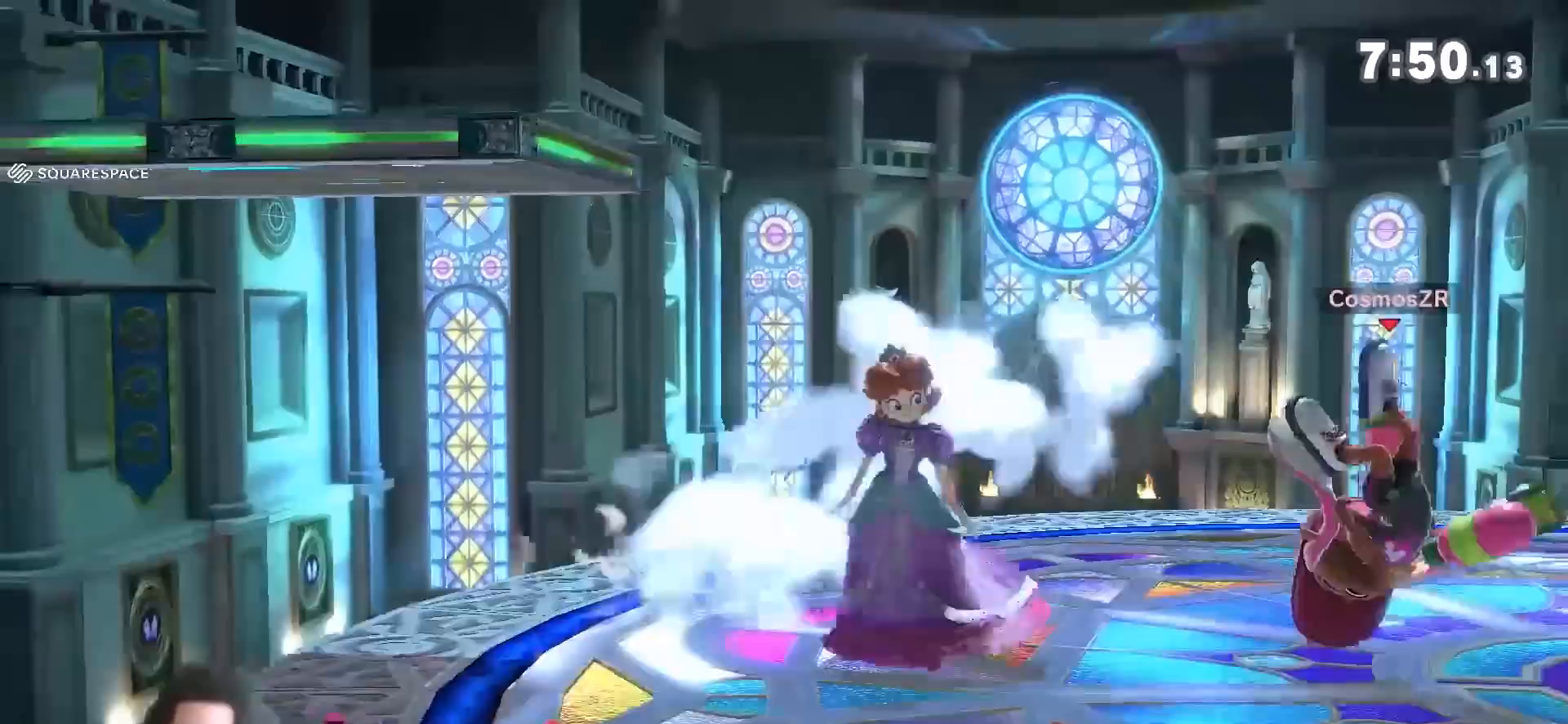
{"dt_ms": 500, "buttons": [], "left_stick": "center", "right_stick": "center", "events": [[133, "right_stick", "down"], [167, "left_stick", "center"], [217, "right_stick", "center"]]}
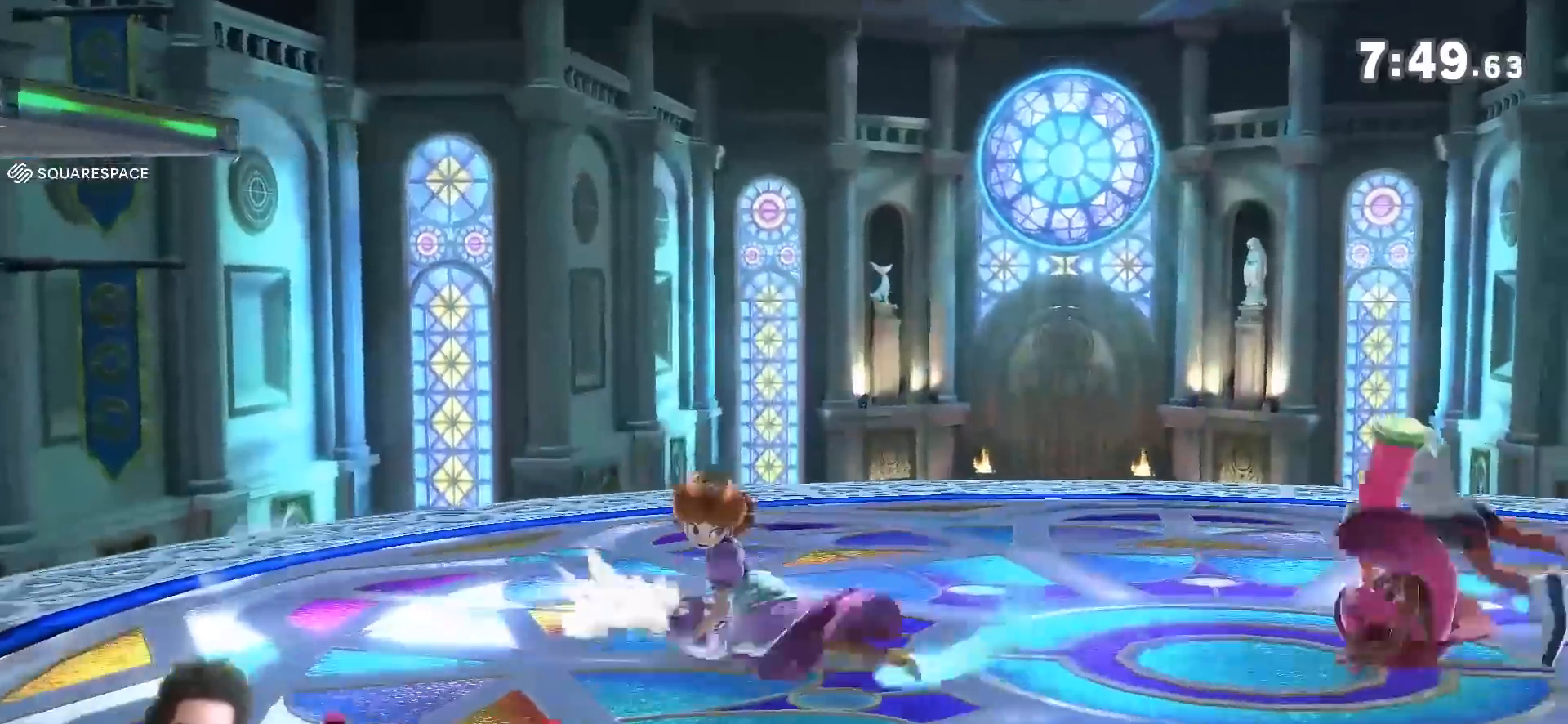
{"dt_ms": 500, "buttons": [], "left_stick": "center", "right_stick": "center", "events": [[67, "left_stick", "right"], [167, "Y", "down"], [183, "left_stick", "down-right"], [317, "A", "down"], [317, "Y", "up"], [317, "left_stick", "center"], [417, "A", "up"]]}
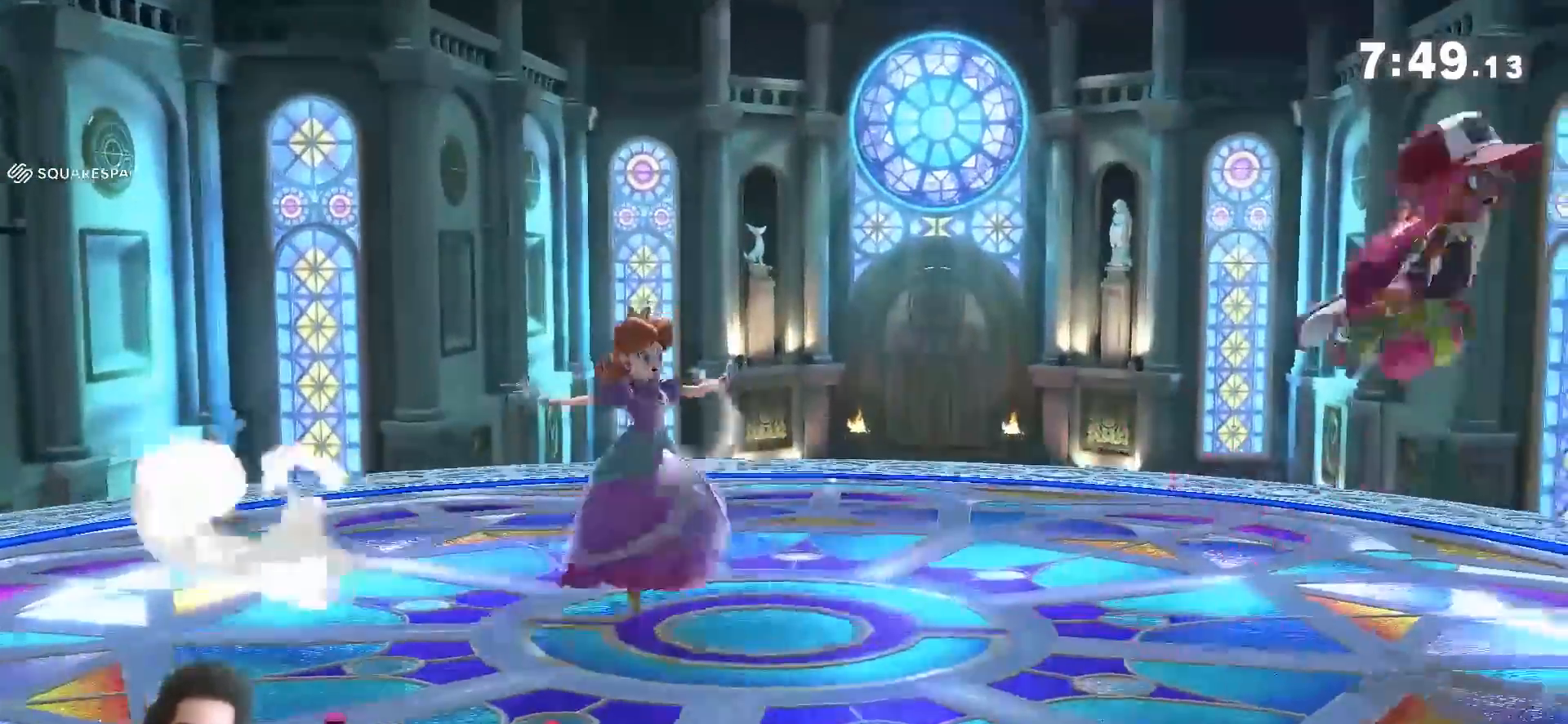
{"dt_ms": 500, "buttons": [], "left_stick": "center", "right_stick": "center", "events": [[67, "left_stick", "down"], [200, "A", "down"], [283, "A", "up"], [467, "left_stick", "center"]]}
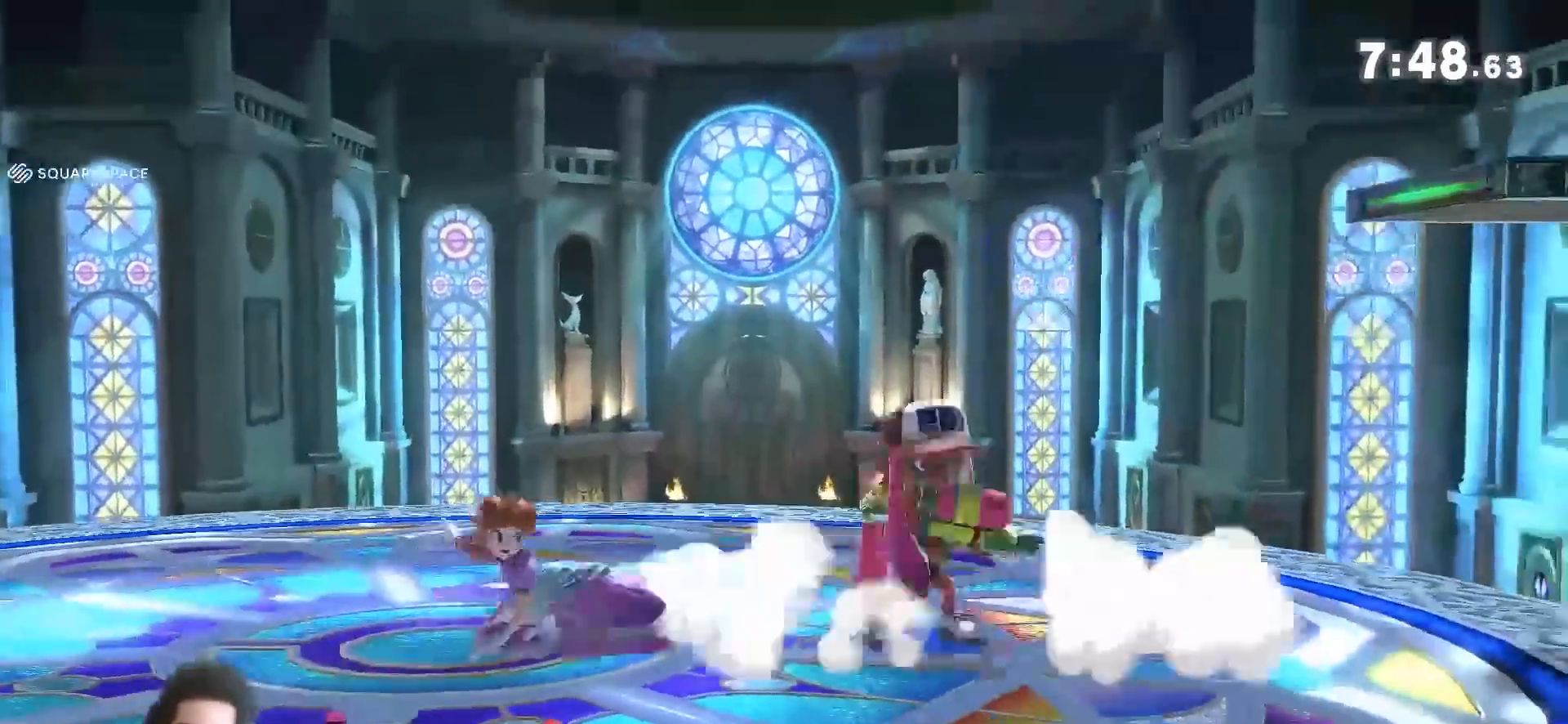
{"dt_ms": 1000, "buttons": [], "left_stick": "center", "right_stick": "center", "events": [[100, "left_stick", "right"], [217, "Y", "down"], [217, "left_stick", "down"], [283, "A", "down"], [283, "left_stick", "center"], [350, "Y", "up"], [417, "A", "up"], [533, "left_stick", "right"], [750, "left_stick", "center"], [850, "left_stick", "right"], [967, "left_stick", "center"]]}
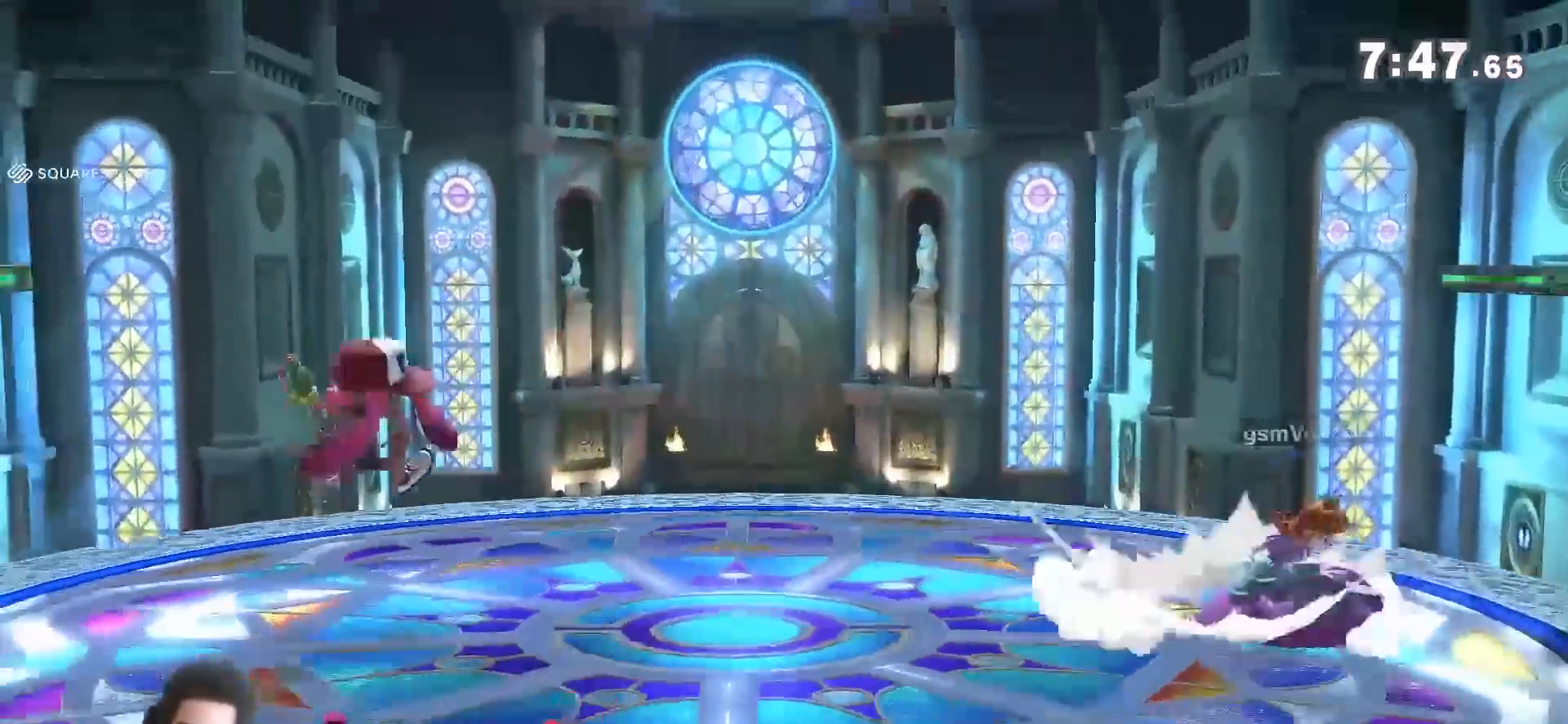
{"dt_ms": 1000, "buttons": ["Y"], "left_stick": "right", "right_stick": "center", "events": [[67, "left_stick", "left"], [283, "Y", "down"], [417, "left_stick", "down"], [450, "right_stick", "down"], [500, "left_stick", "down-left"], [533, "right_stick", "center"], [683, "left_stick", "left"], [850, "left_stick", "right"]]}
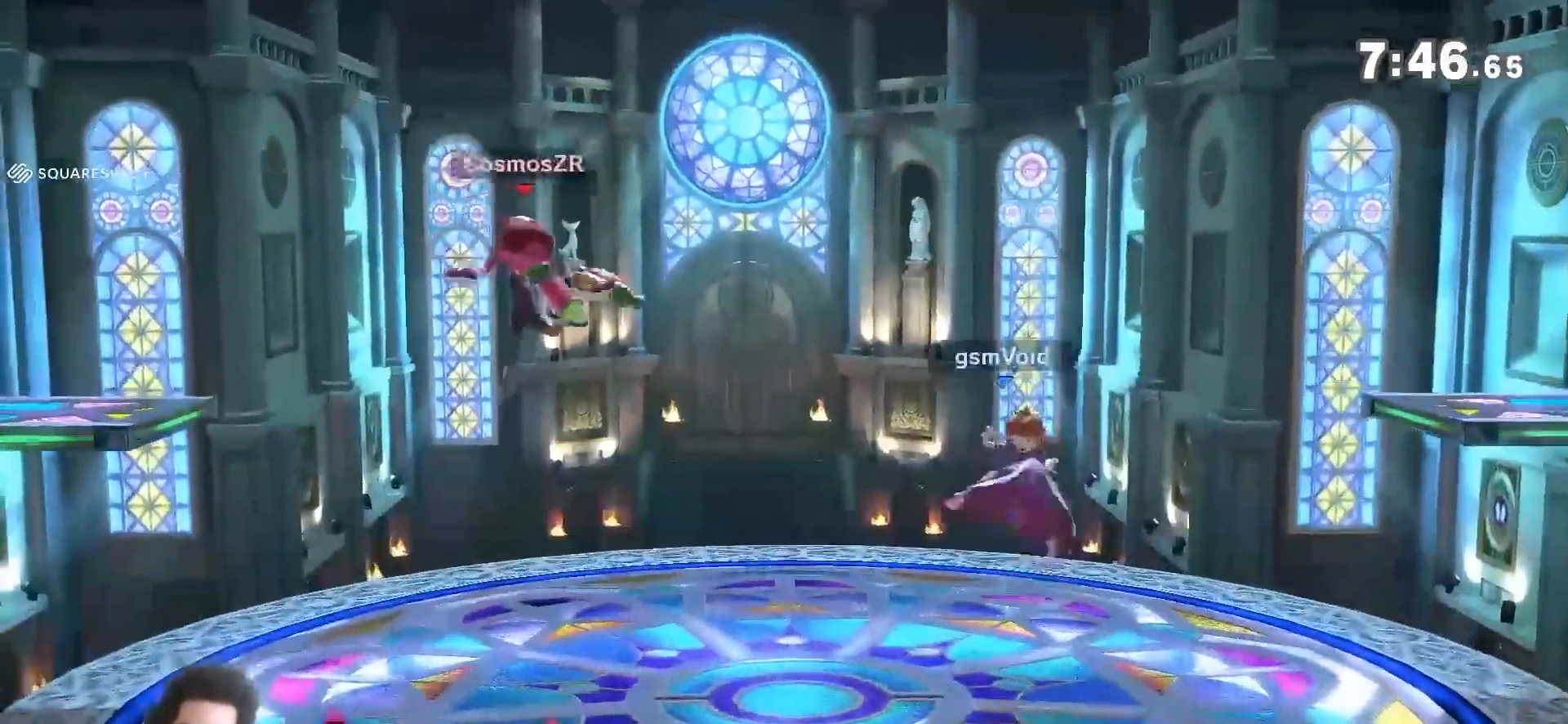
{"dt_ms": 1000, "buttons": ["Y"], "left_stick": "right", "right_stick": "center"}
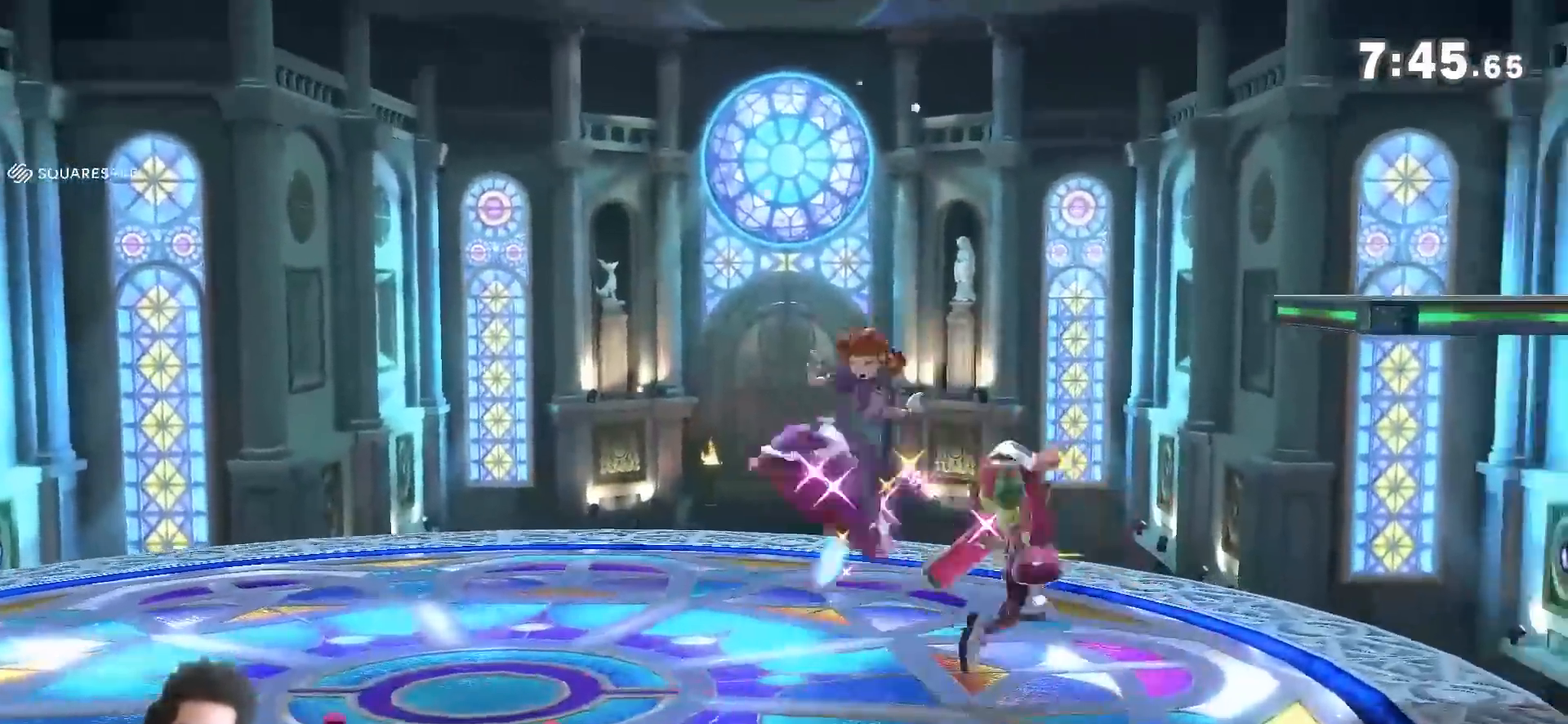
{"dt_ms": 500, "buttons": [], "left_stick": "down-right", "right_stick": "center", "events": [[217, "Y", "up"], [467, "left_stick", "down-right"]]}
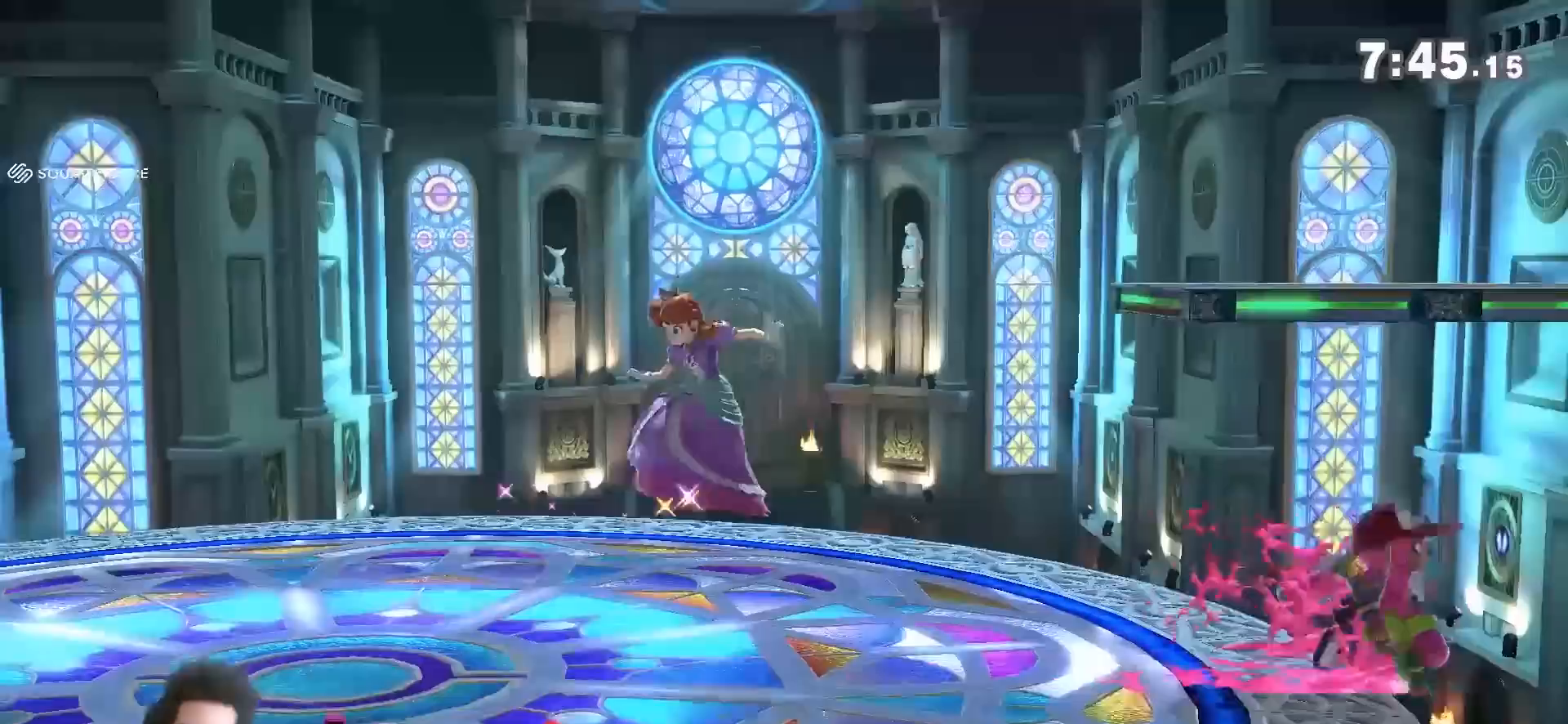
{"dt_ms": 500, "buttons": [], "left_stick": "down-left", "right_stick": "center"}
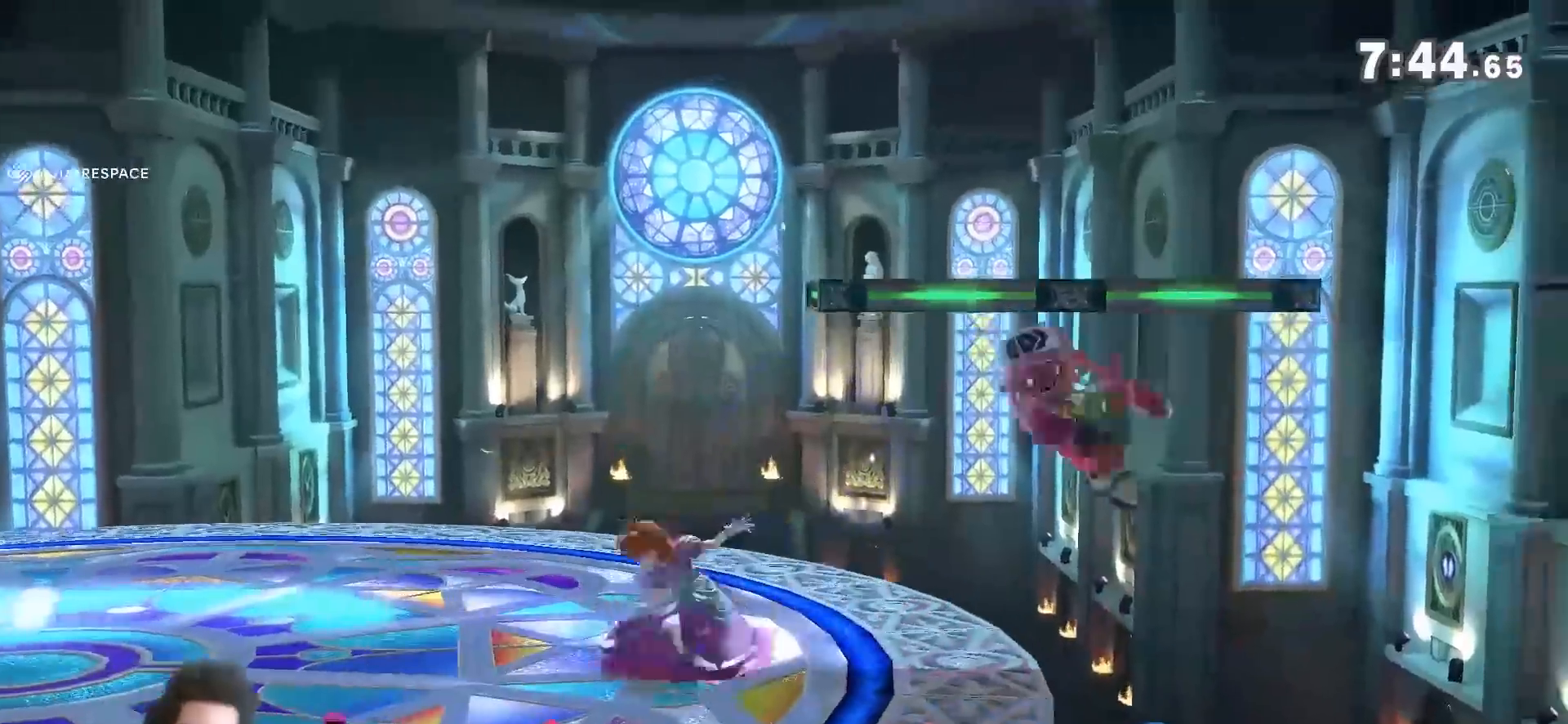
{"dt_ms": 1000, "buttons": [], "left_stick": "center", "right_stick": "center", "events": [[133, "left_stick", "center"], [417, "left_stick", "down"], [467, "B", "down"], [717, "B", "up"], [783, "left_stick", "center"]]}
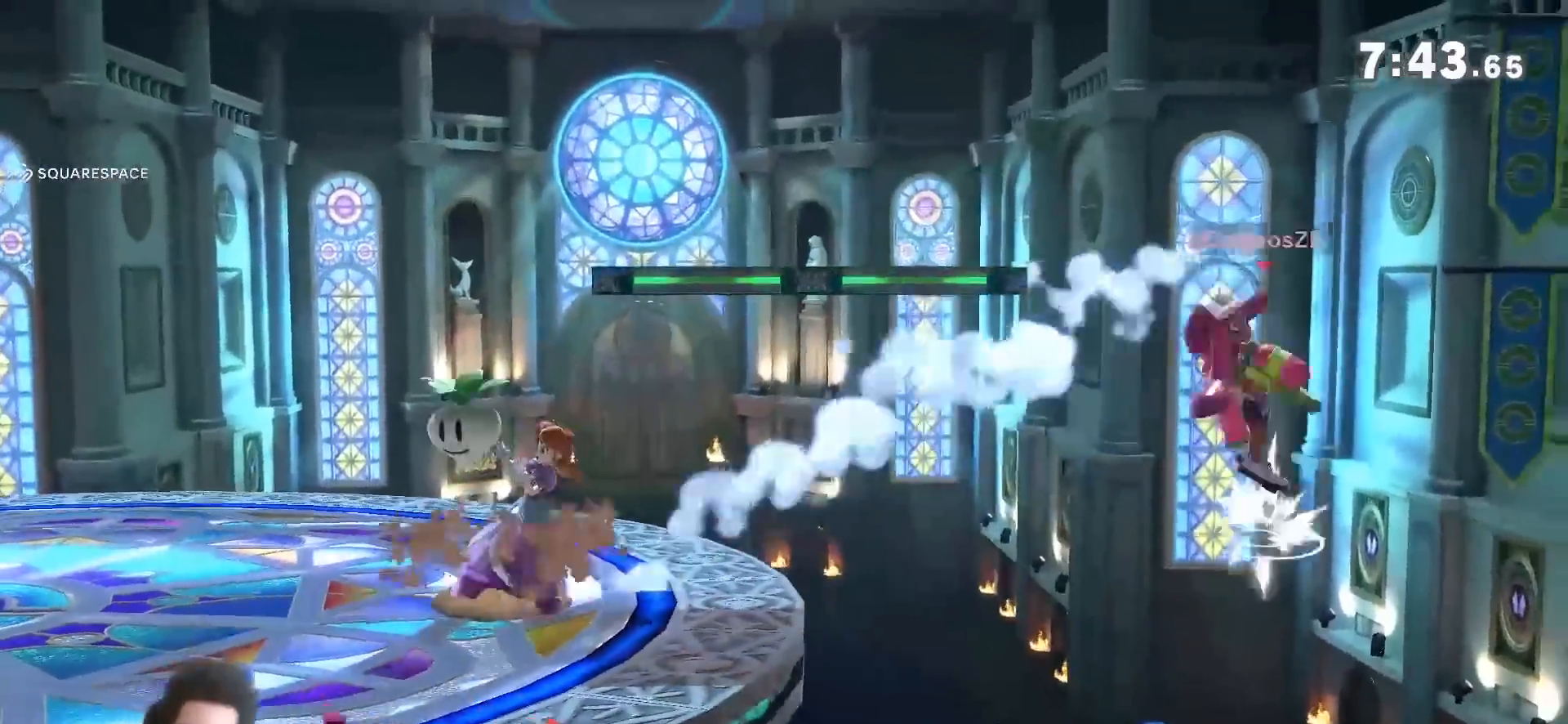
{"dt_ms": 500, "buttons": [], "left_stick": "center", "right_stick": "center", "events": [[33, "left_stick", "right"], [283, "left_stick", "up"], [317, "A", "down"], [417, "A", "up"], [467, "left_stick", "center"]]}
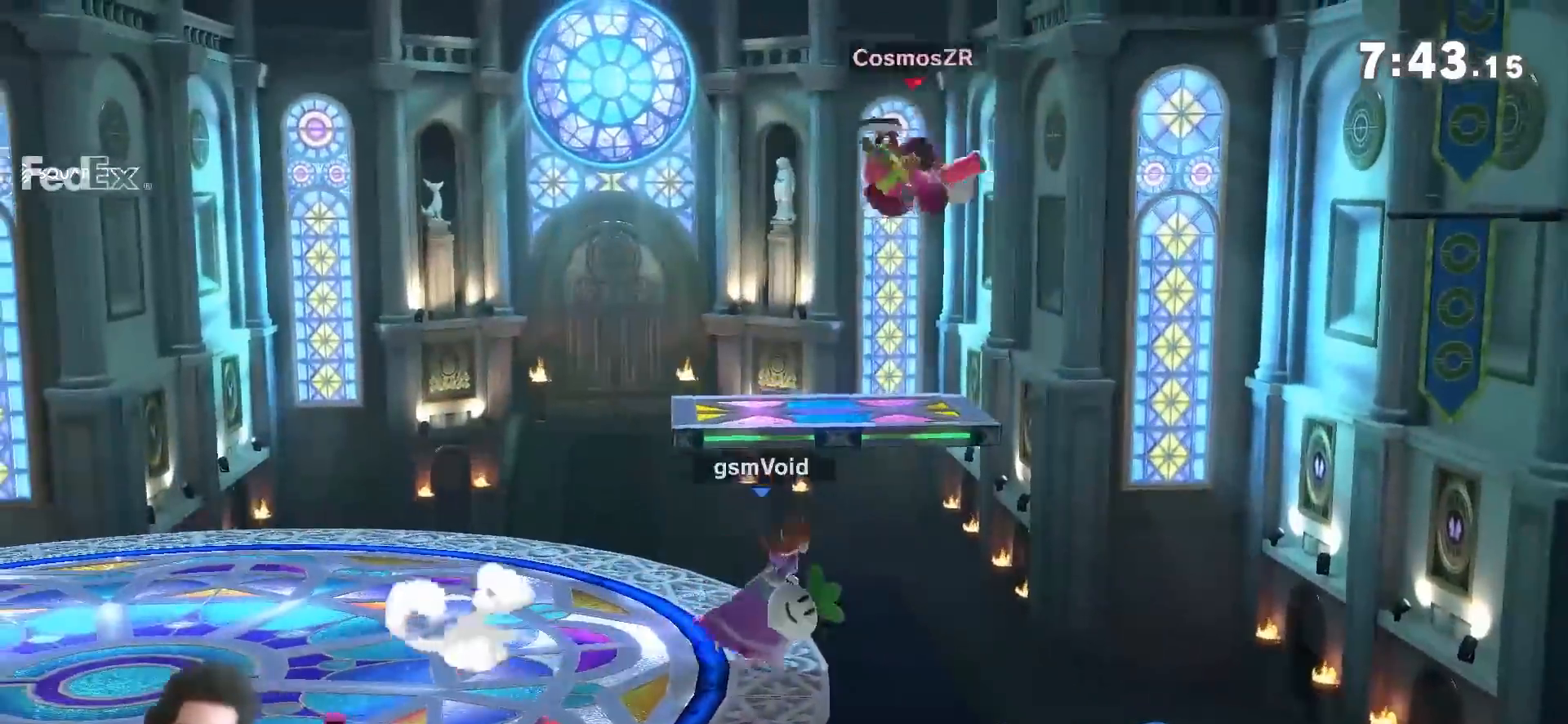
{"dt_ms": 500, "buttons": [], "left_stick": "left", "right_stick": "center", "events": [[183, "Y", "down"], [317, "right_stick", "left"], [383, "left_stick", "left"], [433, "right_stick", "center"], [500, "Y", "up"]]}
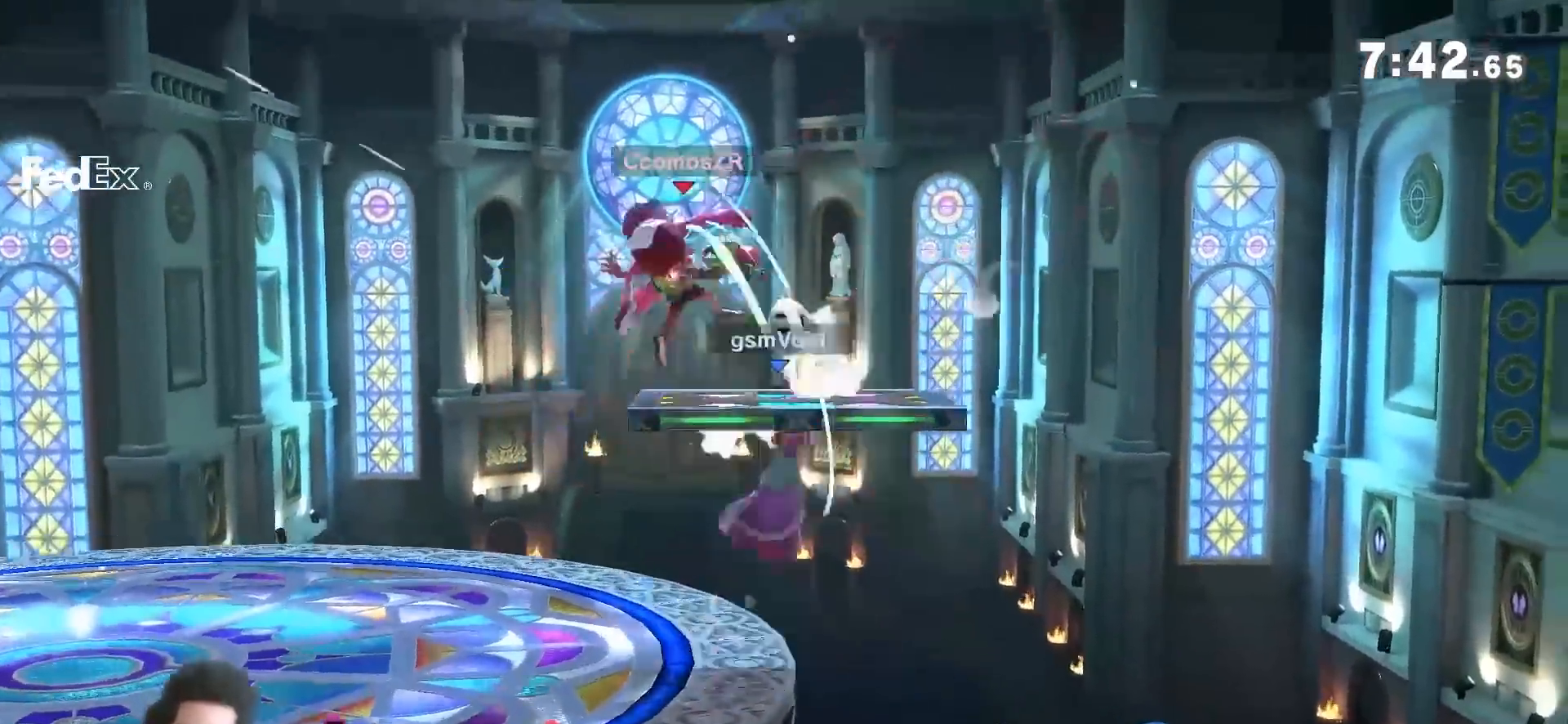
{"dt_ms": 500, "buttons": [], "left_stick": "left", "right_stick": "center", "events": []}
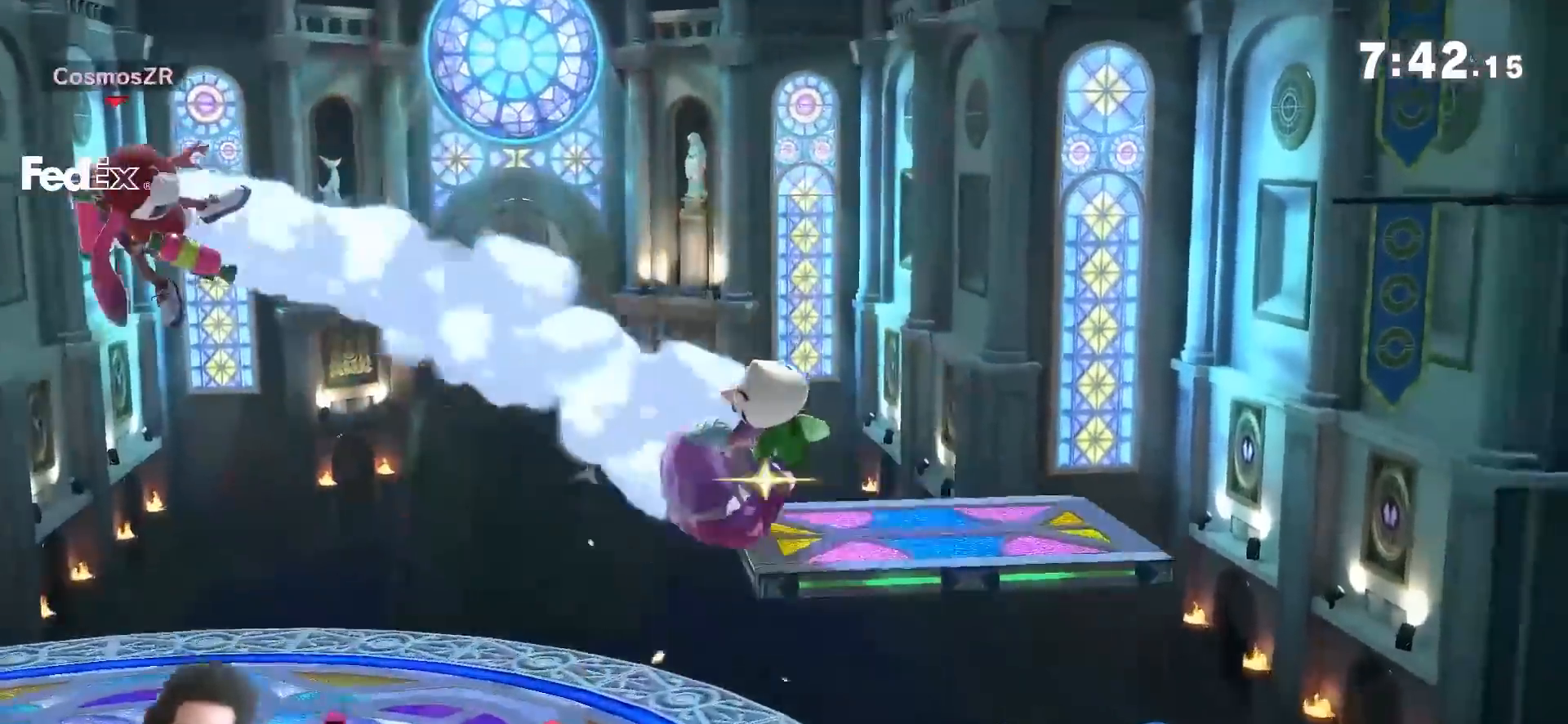
{"dt_ms": 500, "buttons": [], "left_stick": "center", "right_stick": "center", "events": [[217, "left_stick", "center"], [317, "A", "down"], [317, "left_stick", "left"], [467, "A", "up"], [467, "left_stick", "center"]]}